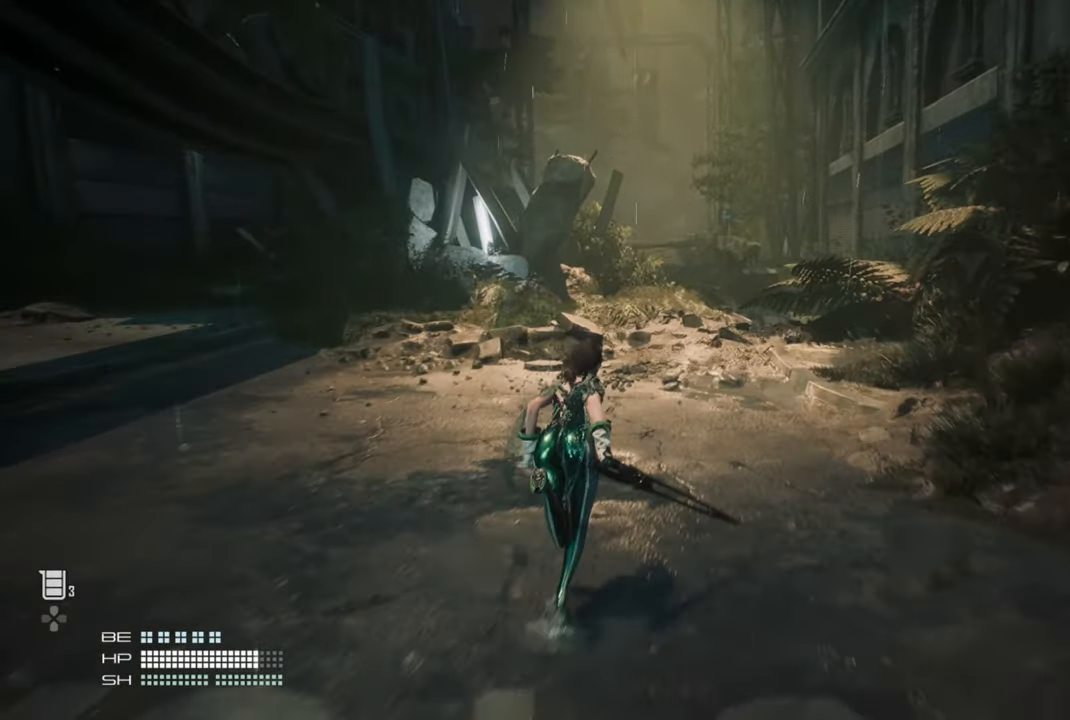
Gameplay with a controller (PlayStation layout); each line is a JSON object with the inputs held at the frame after it. "events" lists button and stick changes between this image and that frame as [ms after this image, input, new state], when the widget could be followed in between. Not read: L3.
{"buttons": [], "left_stick": "up", "right_stick": "center", "events": []}
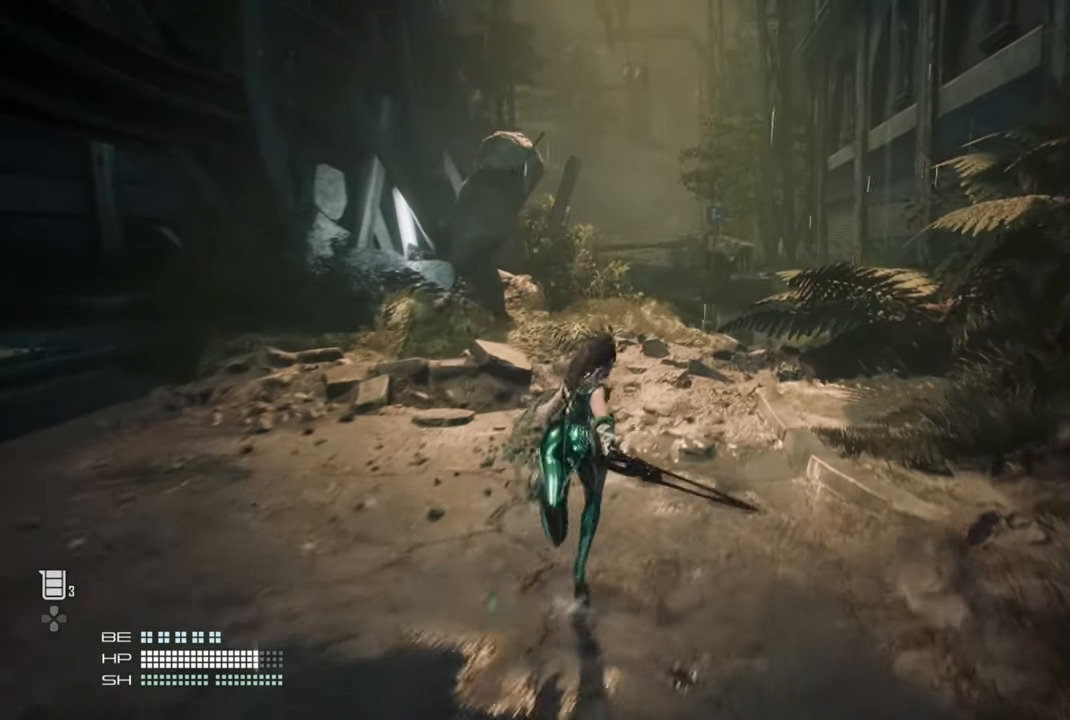
{"buttons": [], "left_stick": "up", "right_stick": "center", "events": []}
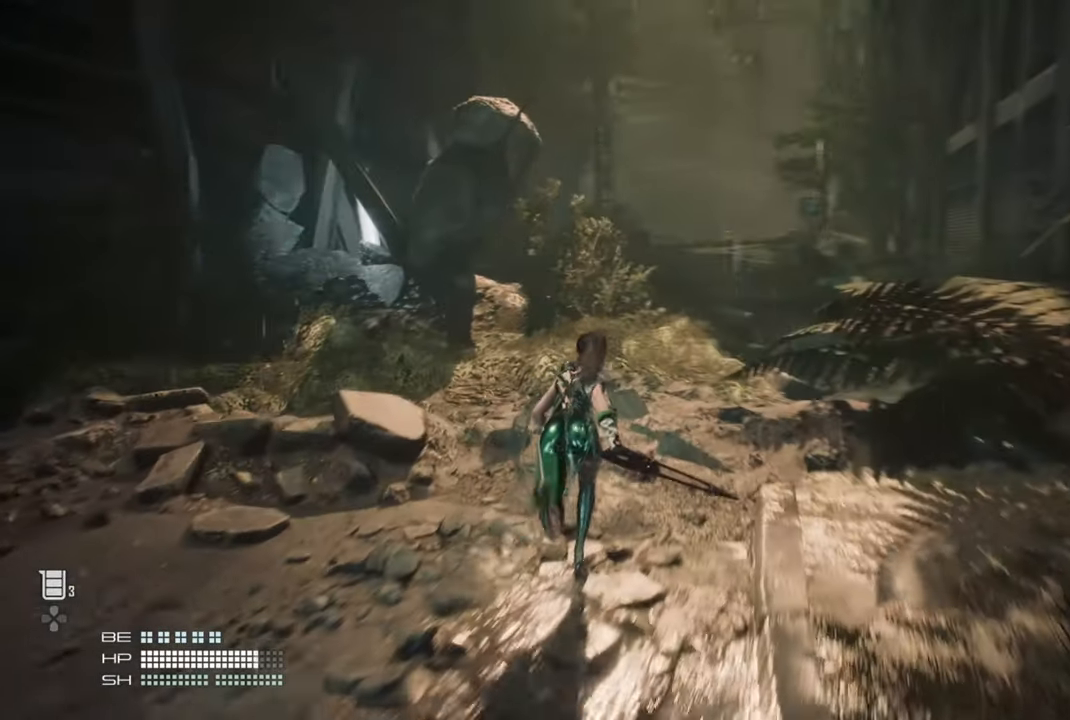
{"buttons": [], "left_stick": "up", "right_stick": "center", "events": []}
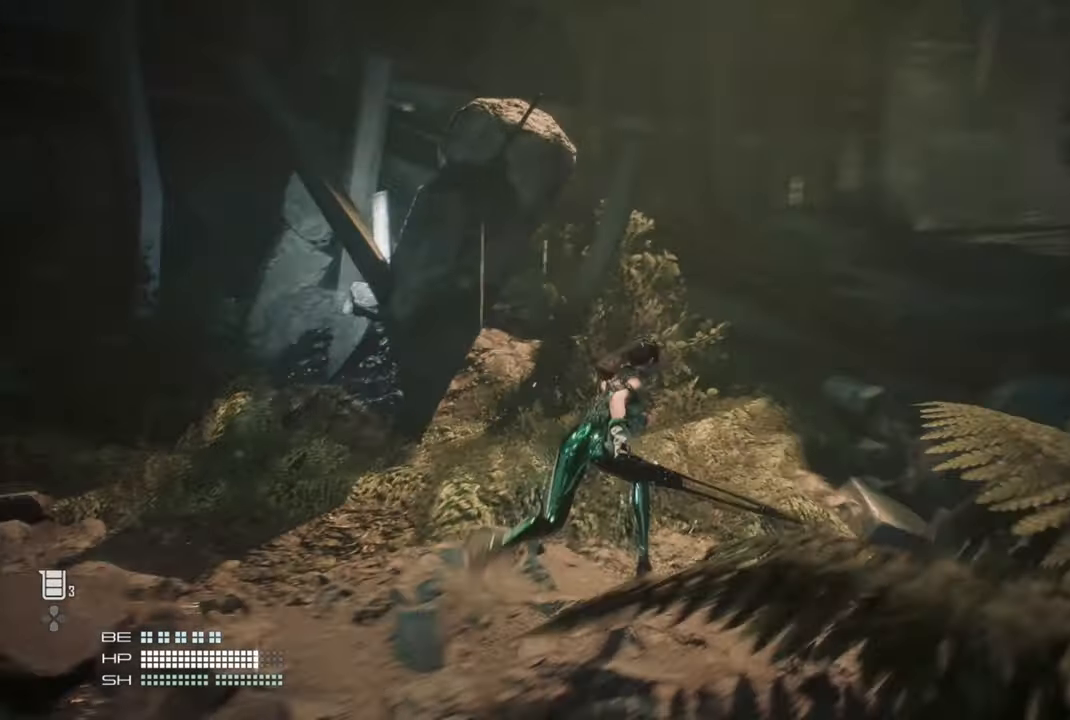
{"buttons": [], "left_stick": "up", "right_stick": "center", "events": []}
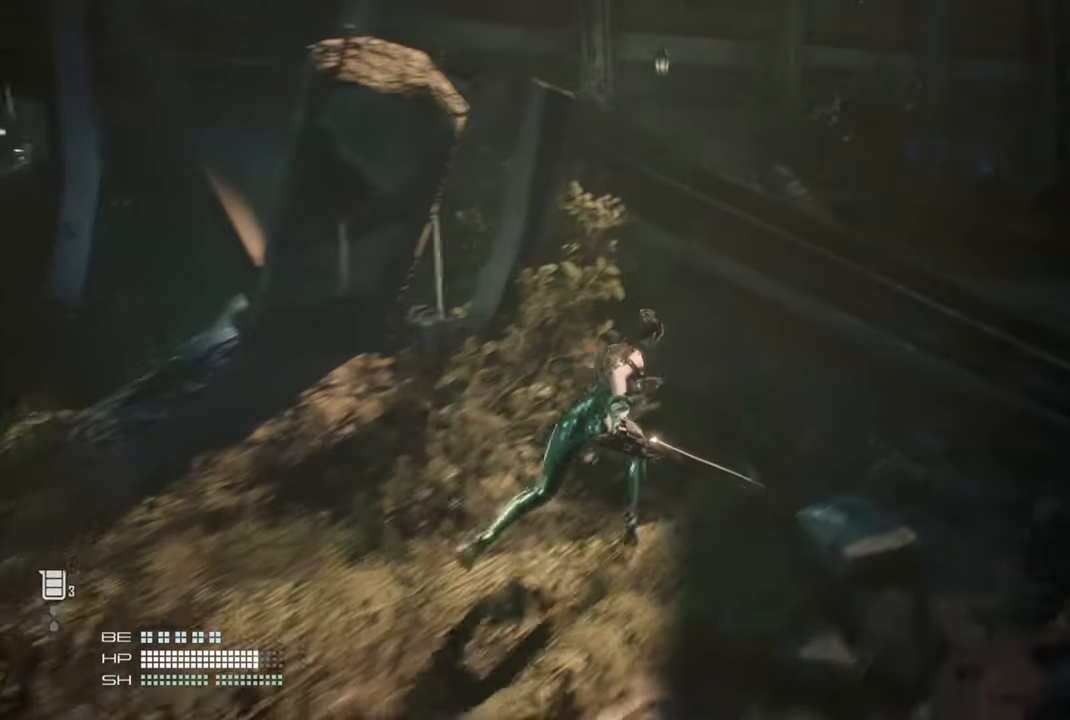
{"buttons": [], "left_stick": "up", "right_stick": "center", "events": [[17, "CROSS", "down"], [384, "CROSS", "up"]]}
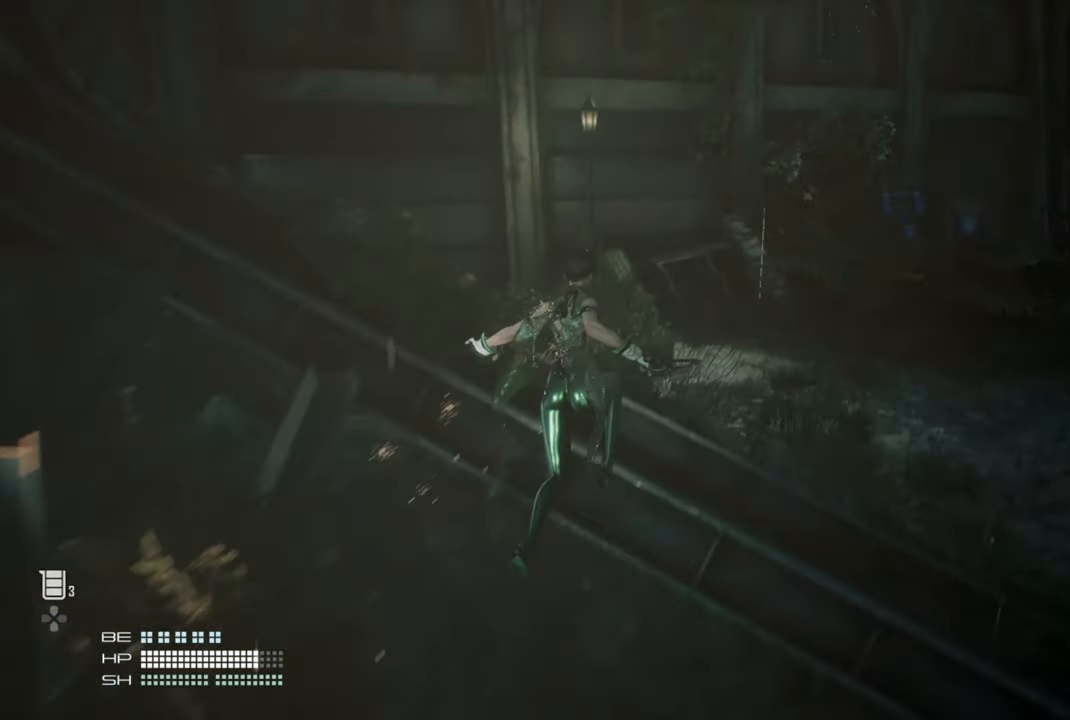
{"buttons": [], "left_stick": "up", "right_stick": "left", "events": [[34, "right_stick", "left"]]}
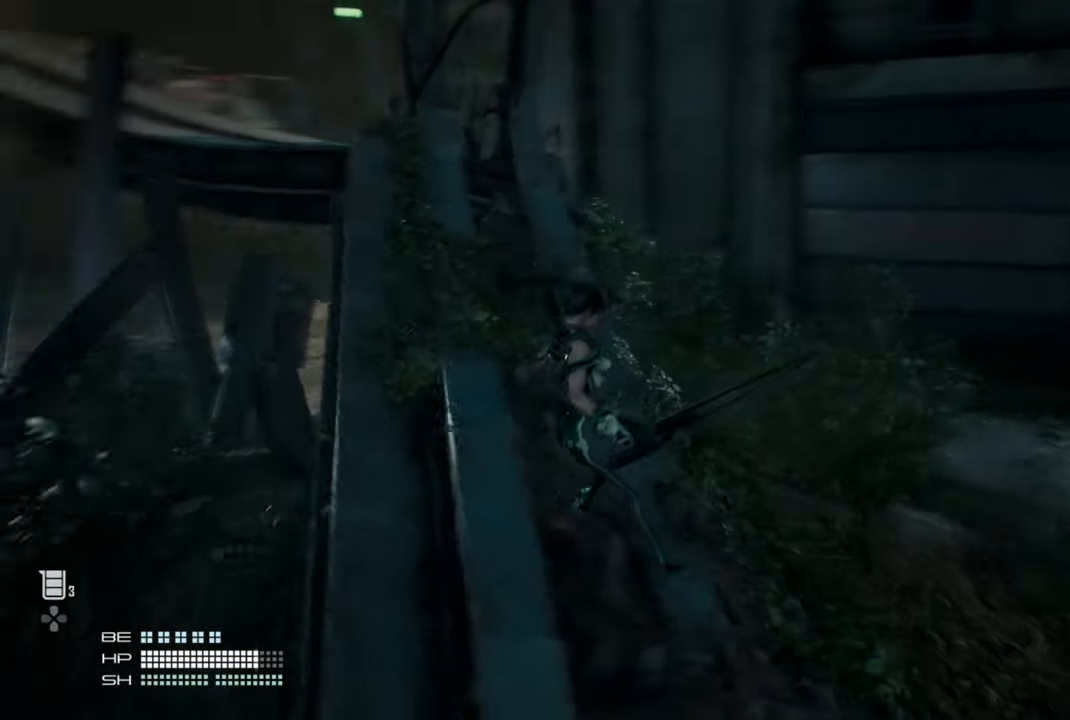
{"buttons": [], "left_stick": "up", "right_stick": "left", "events": [[34, "right_stick", "center"], [234, "right_stick", "left"]]}
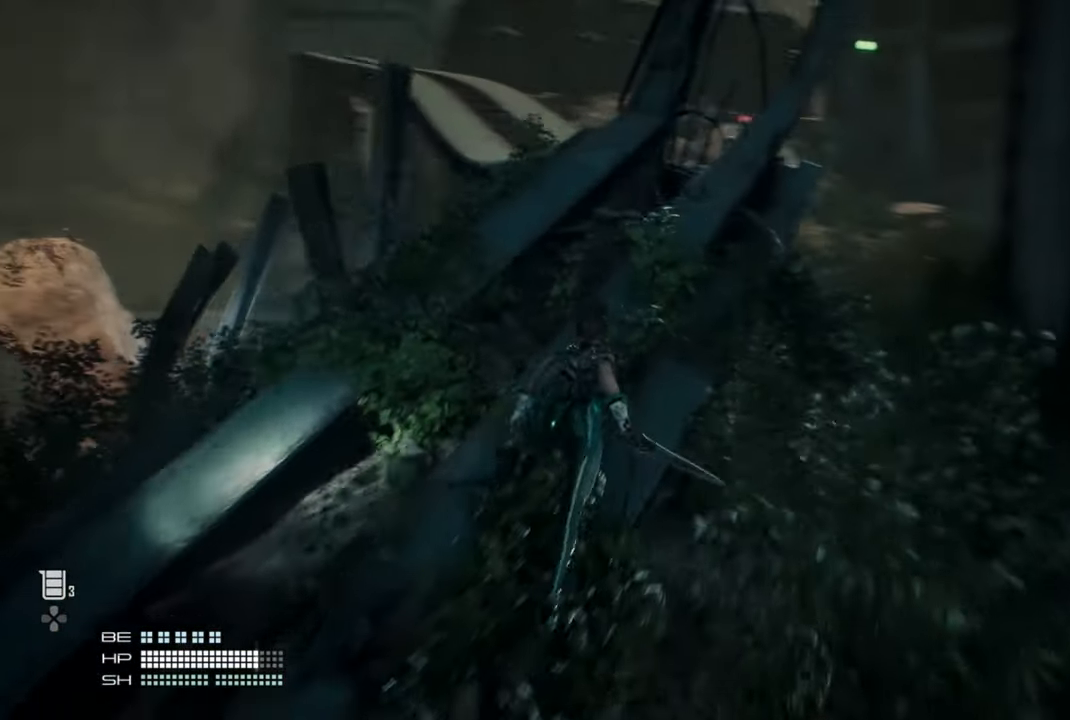
{"buttons": ["CROSS"], "left_stick": "up", "right_stick": "center", "events": [[67, "right_stick", "center"], [267, "CROSS", "down"]]}
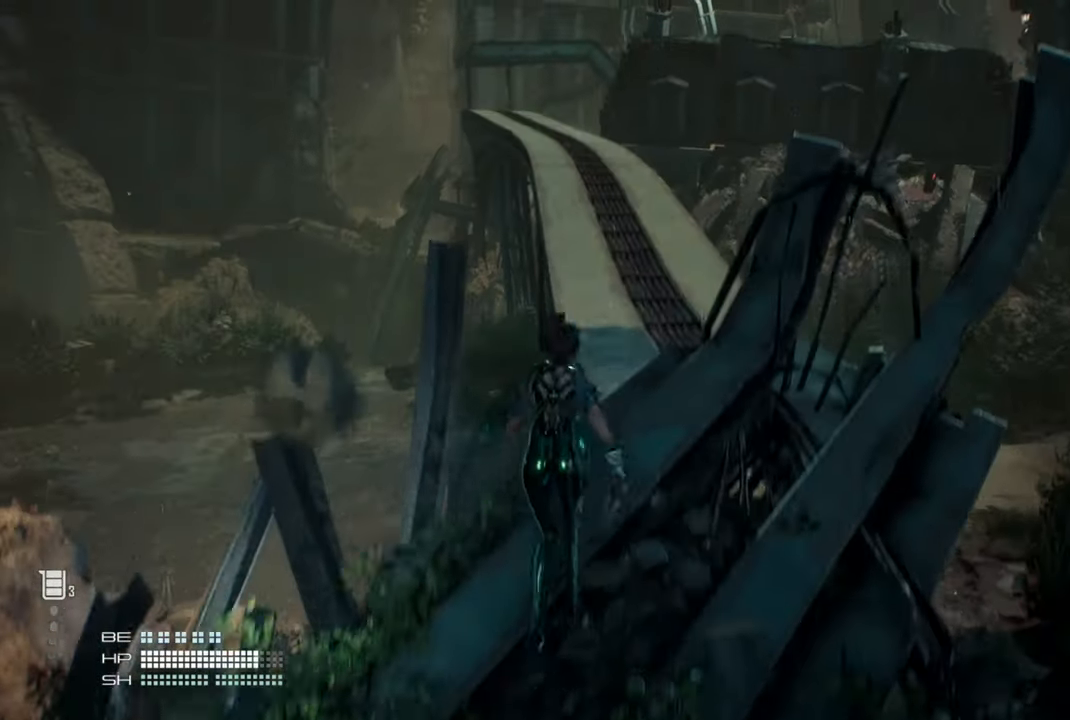
{"buttons": [], "left_stick": "up", "right_stick": "center", "events": [[217, "CROSS", "up"], [300, "CIRCLE", "down"], [467, "CIRCLE", "up"]]}
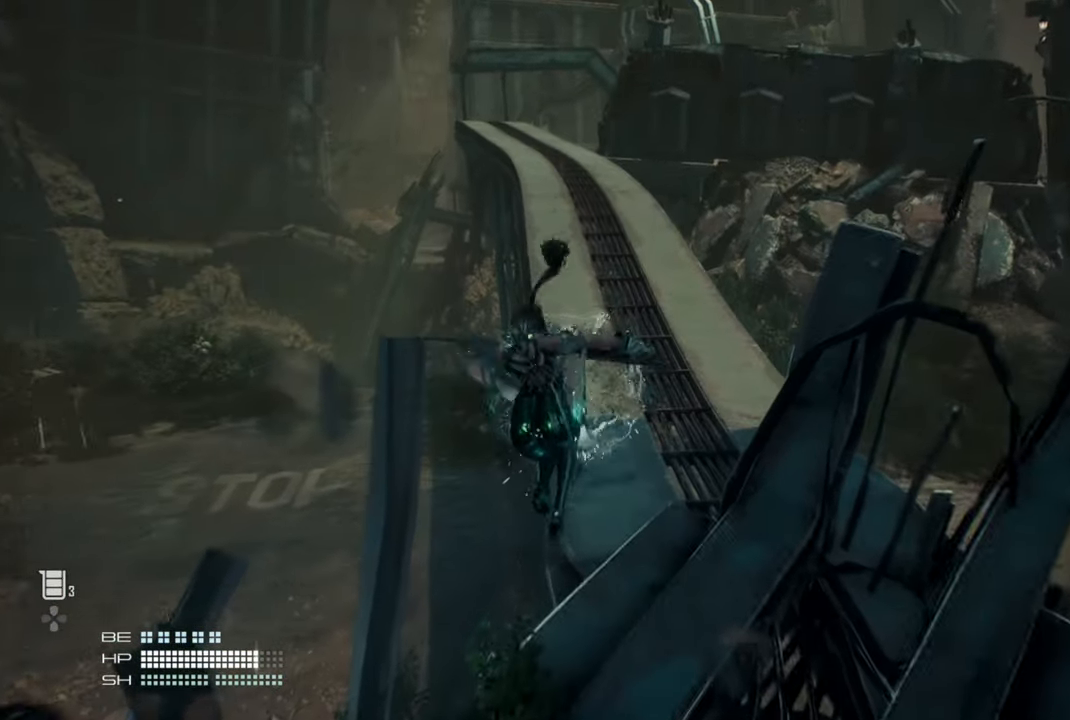
{"buttons": [], "left_stick": "up", "right_stick": "center", "events": [[317, "right_stick", "down-right"], [500, "right_stick", "center"]]}
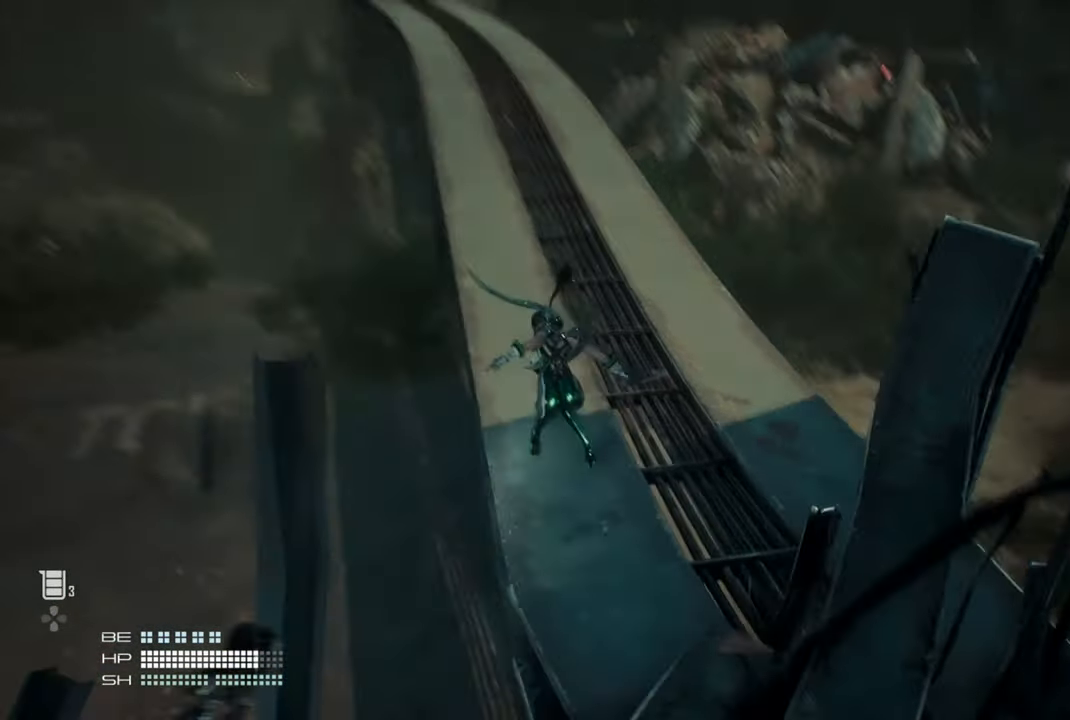
{"buttons": [], "left_stick": "up", "right_stick": "center", "events": [[434, "right_stick", "down"], [500, "right_stick", "center"]]}
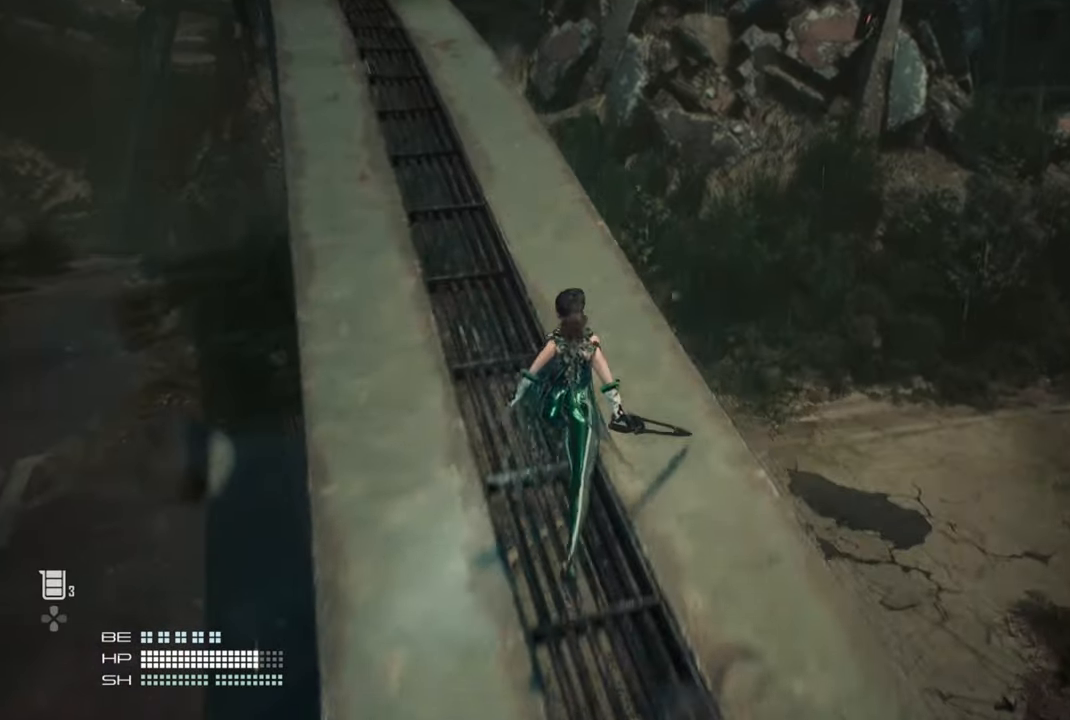
{"buttons": [], "left_stick": "up", "right_stick": "down", "events": [[500, "right_stick", "down"]]}
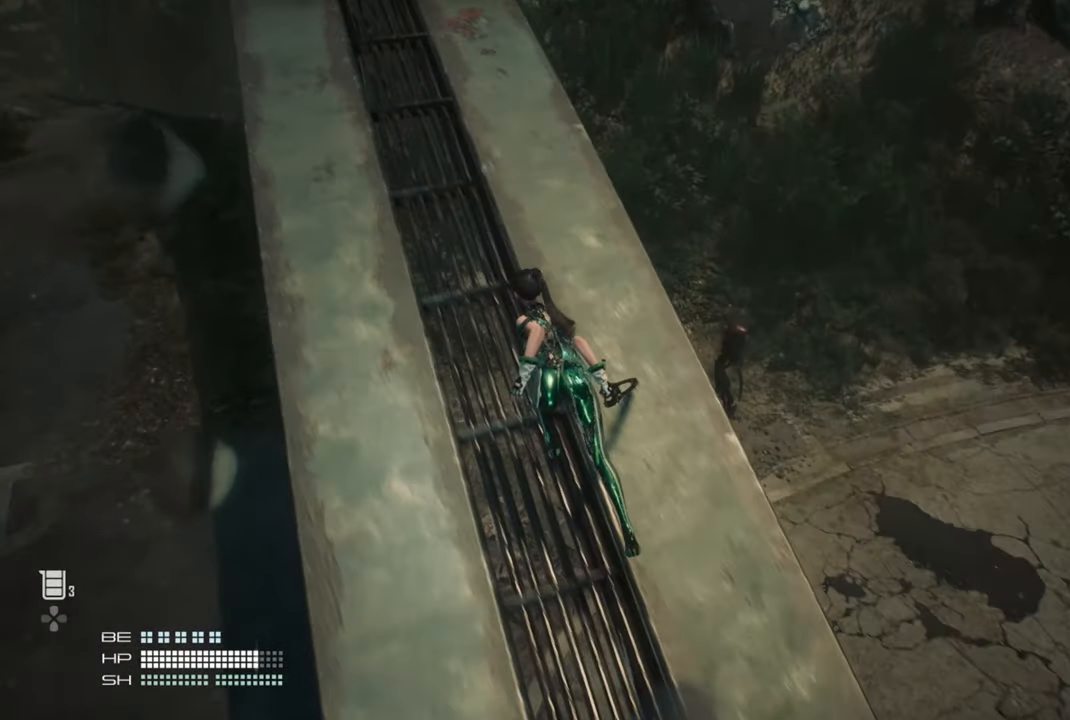
{"buttons": [], "left_stick": "up", "right_stick": "down-right", "events": [[100, "right_stick", "down-right"]]}
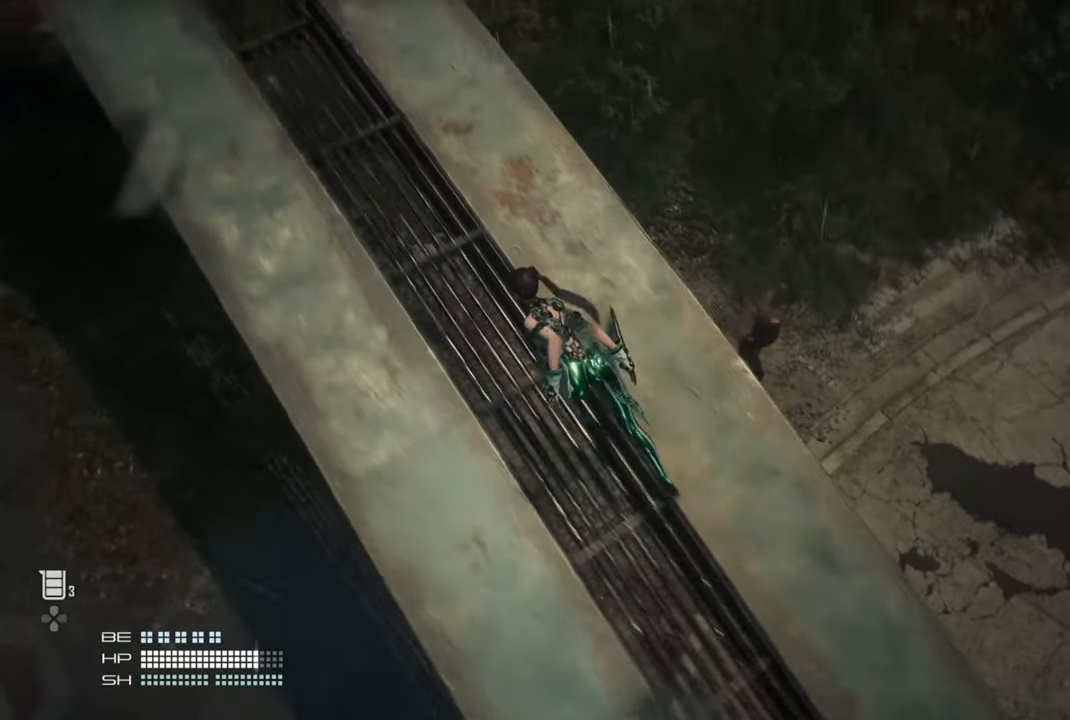
{"buttons": [], "left_stick": "up", "right_stick": "center", "events": [[300, "right_stick", "right"], [434, "right_stick", "center"]]}
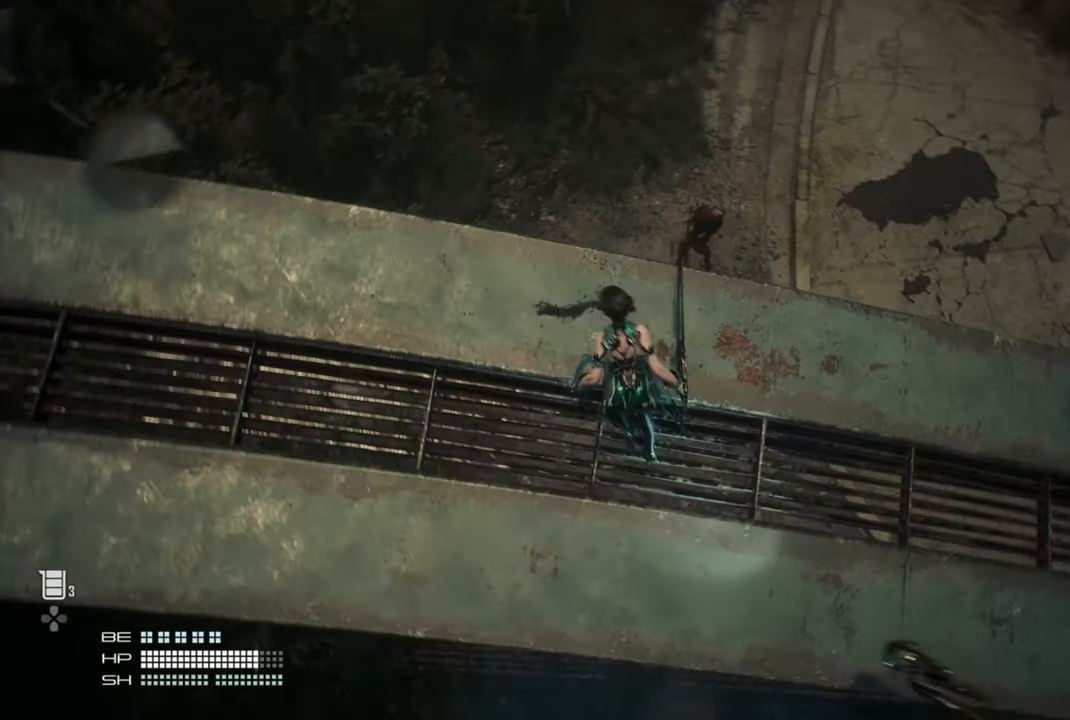
{"buttons": [], "left_stick": "center", "right_stick": "right", "events": [[34, "left_stick", "center"], [67, "right_stick", "right"], [200, "left_stick", "up"], [400, "left_stick", "center"]]}
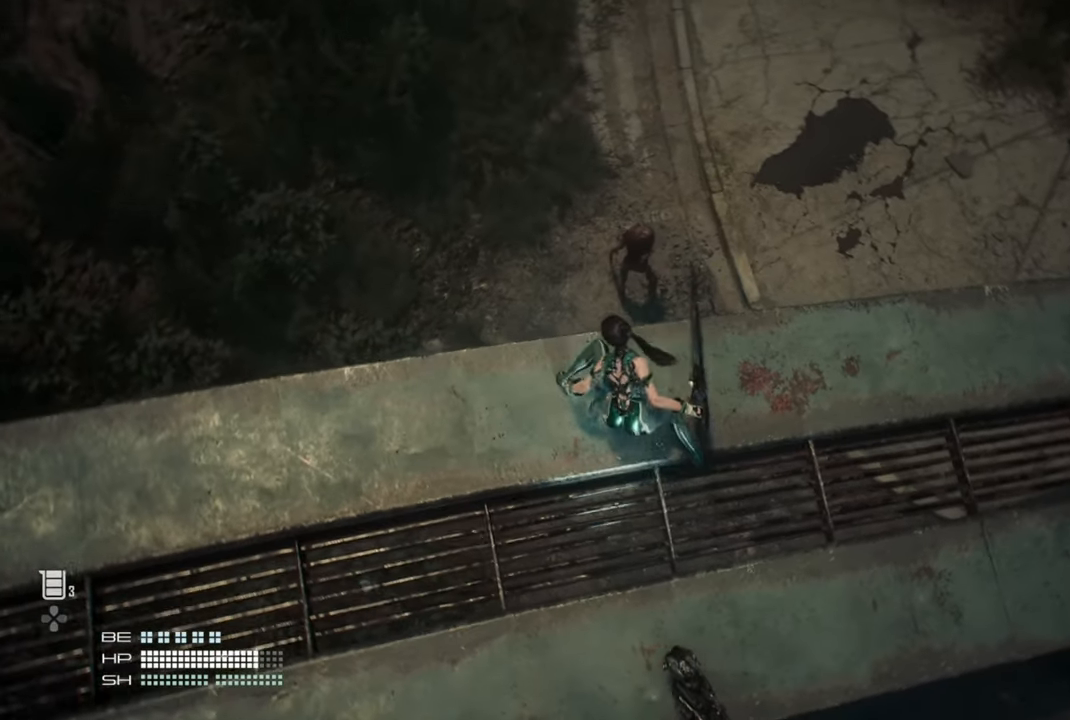
{"buttons": [], "left_stick": "center", "right_stick": "center", "events": [[250, "right_stick", "center"]]}
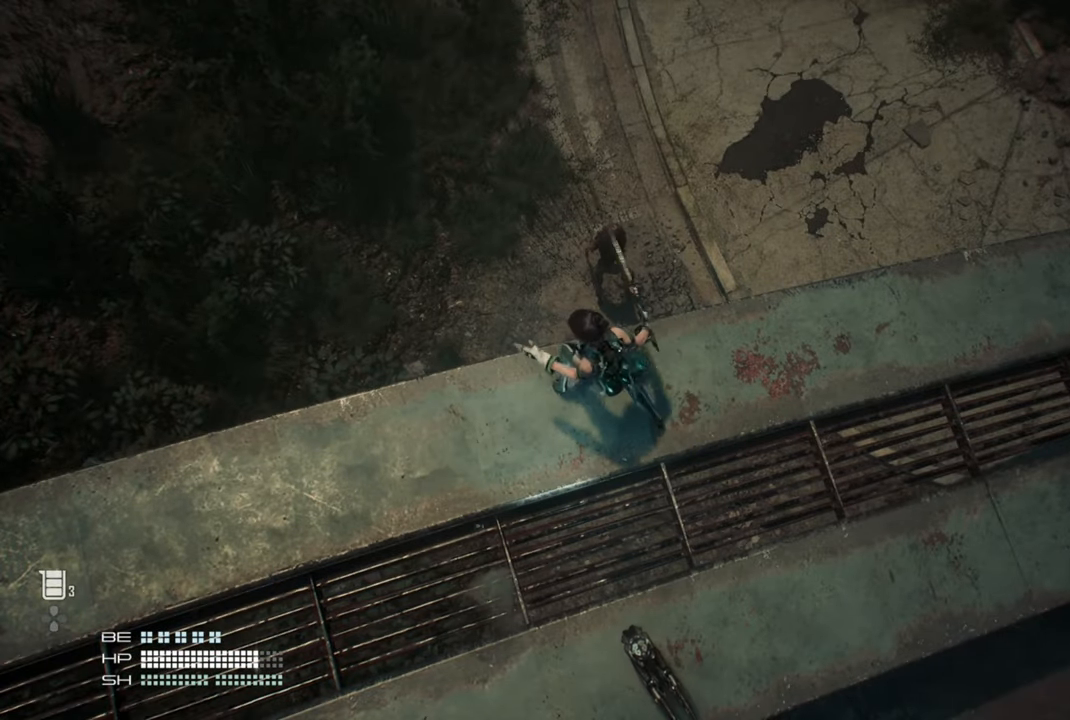
{"buttons": [], "left_stick": "center", "right_stick": "center", "events": []}
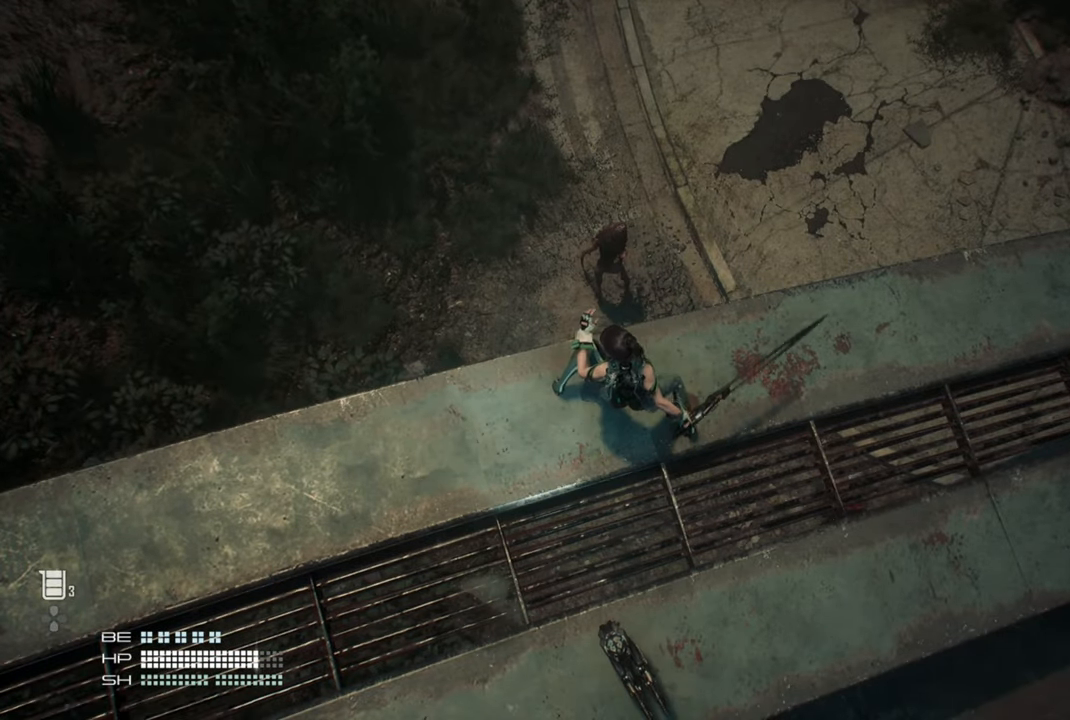
{"buttons": [], "left_stick": "center", "right_stick": "center", "events": []}
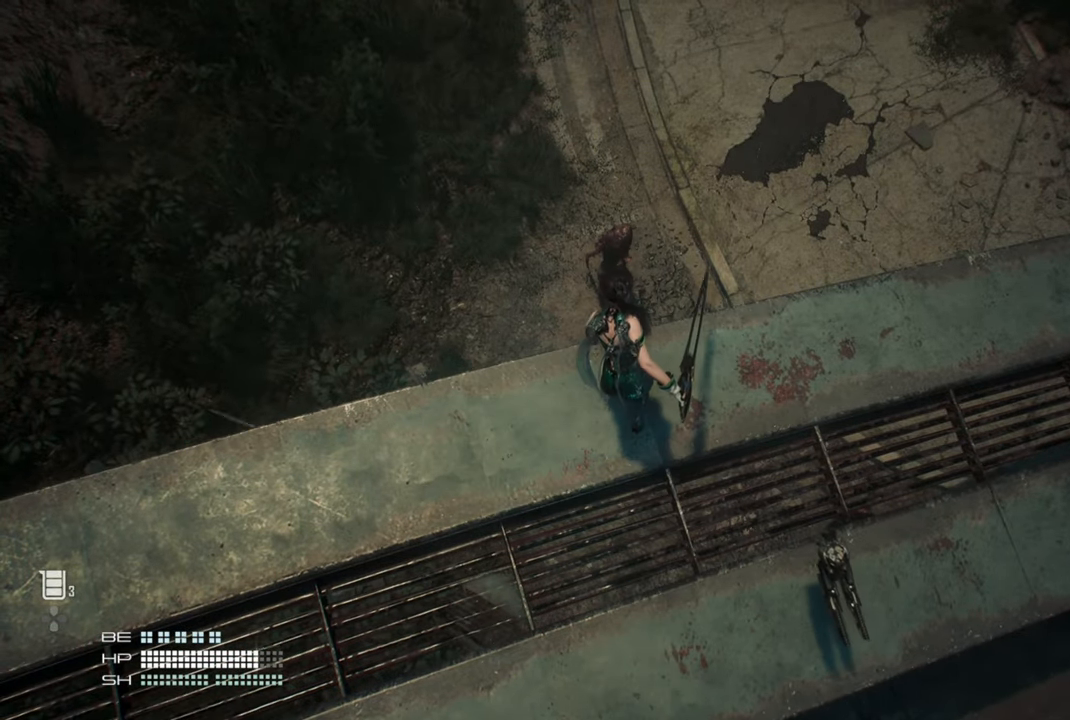
{"buttons": [], "left_stick": "center", "right_stick": "center", "events": [[217, "R3", "down"], [300, "R3", "up"]]}
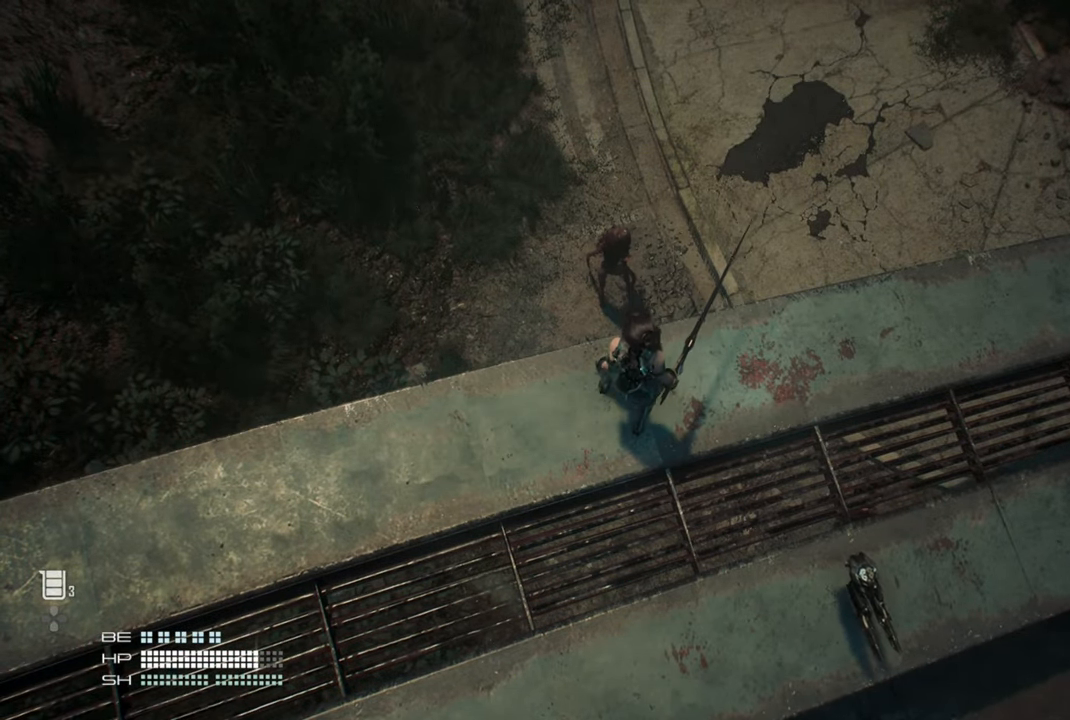
{"buttons": [], "left_stick": "center", "right_stick": "center", "events": [[250, "R3", "down"], [367, "R3", "up"]]}
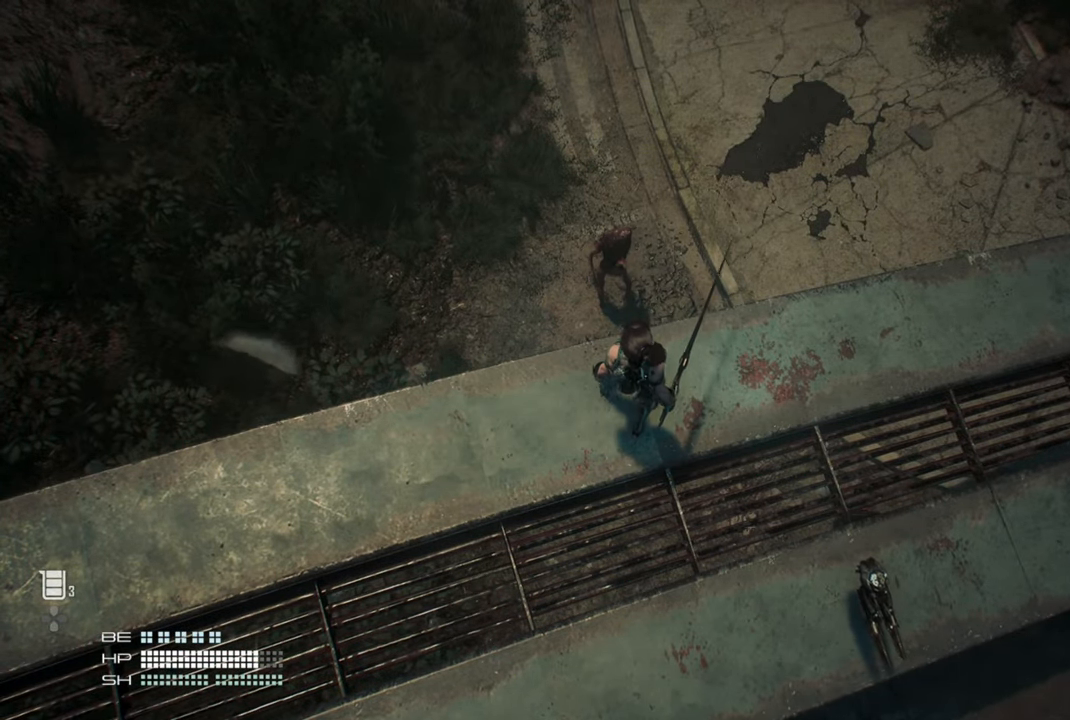
{"buttons": [], "left_stick": "center", "right_stick": "left", "events": [[250, "right_stick", "left"]]}
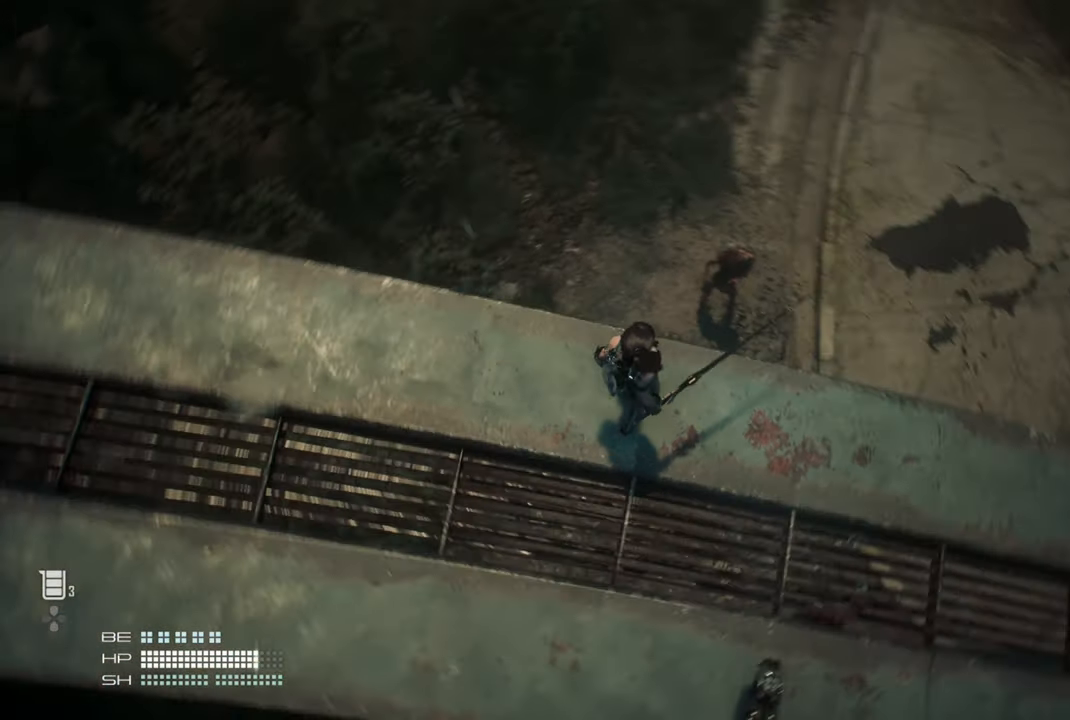
{"buttons": [], "left_stick": "center", "right_stick": "center", "events": [[50, "right_stick", "center"]]}
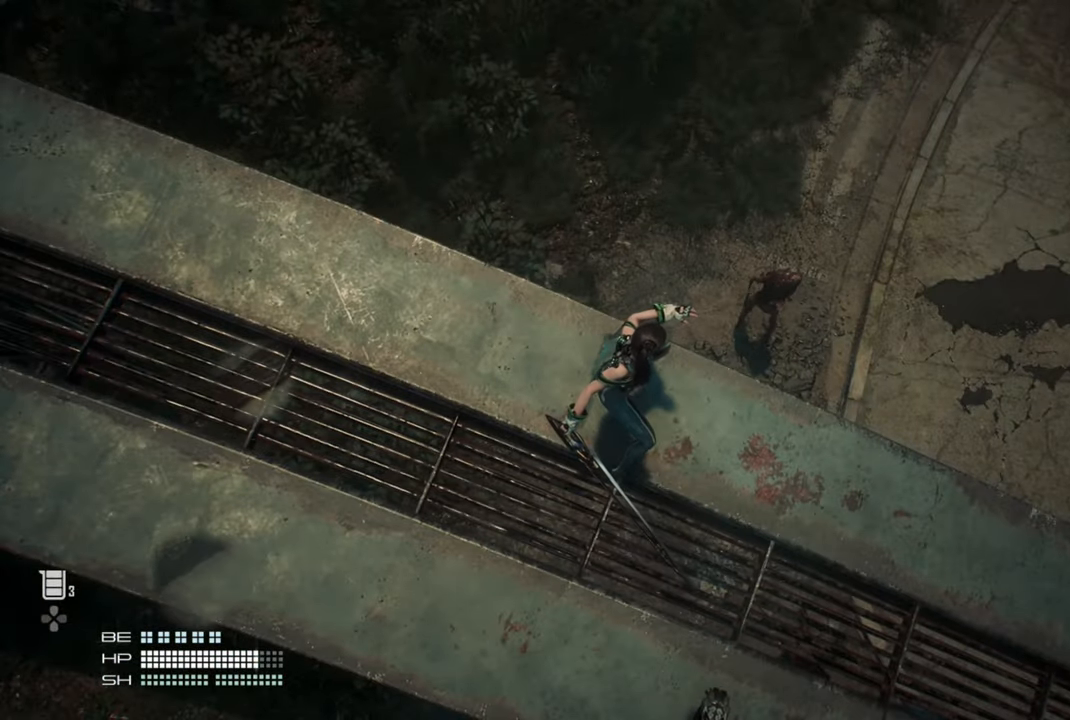
{"buttons": [], "left_stick": "center", "right_stick": "center", "events": [[84, "R3", "down"], [200, "R3", "up"]]}
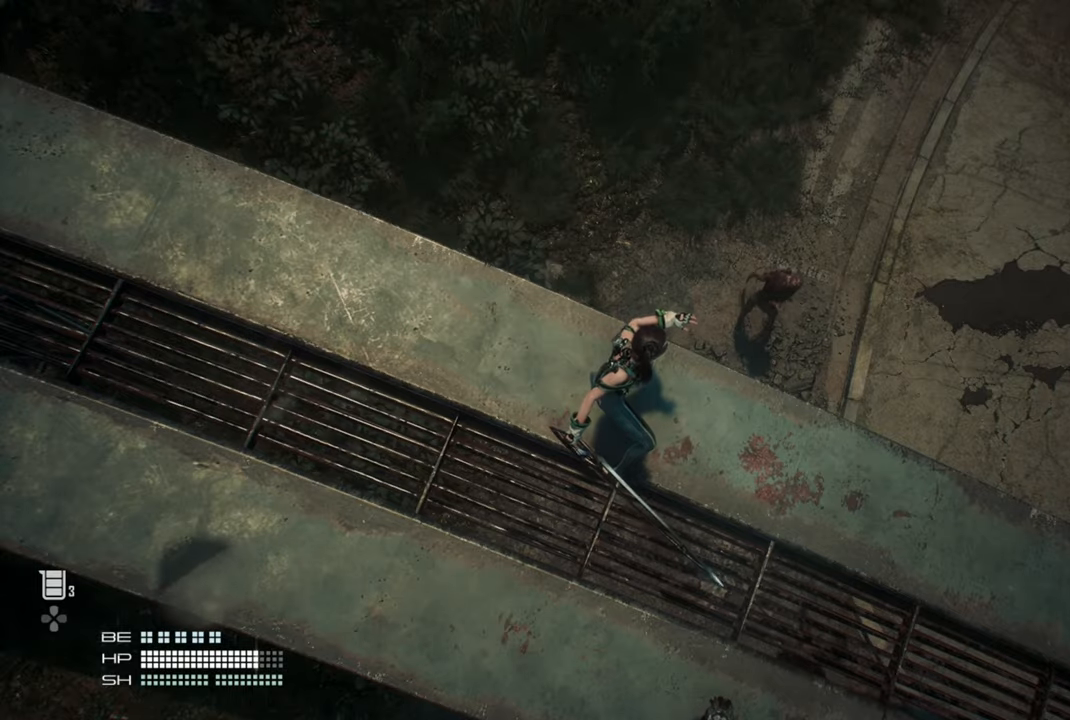
{"buttons": [], "left_stick": "center", "right_stick": "right", "events": [[350, "right_stick", "right"]]}
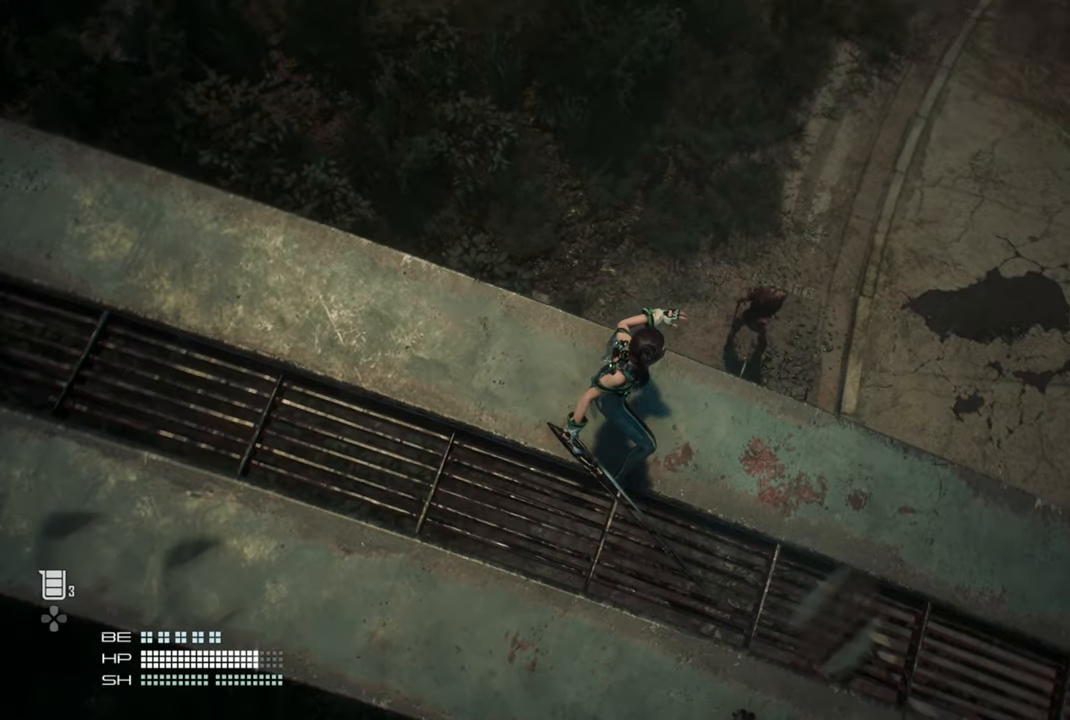
{"buttons": [], "left_stick": "center", "right_stick": "right", "events": []}
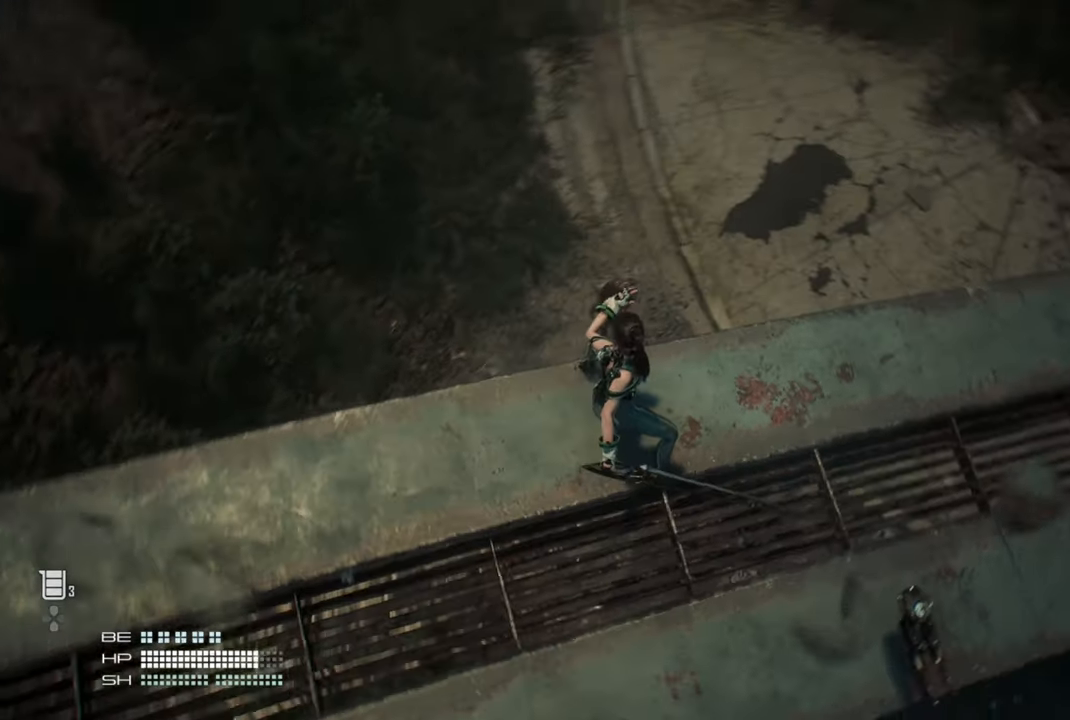
{"buttons": [], "left_stick": "center", "right_stick": "right", "events": []}
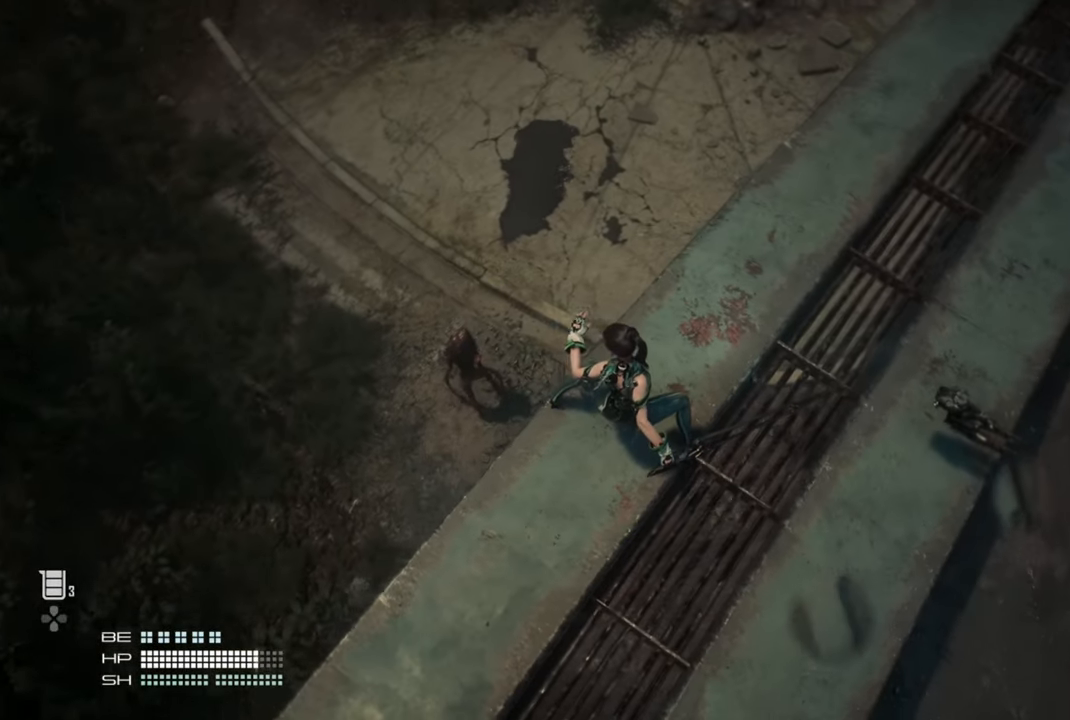
{"buttons": [], "left_stick": "center", "right_stick": "center", "events": [[384, "R3", "down"], [384, "right_stick", "center"], [500, "R3", "up"]]}
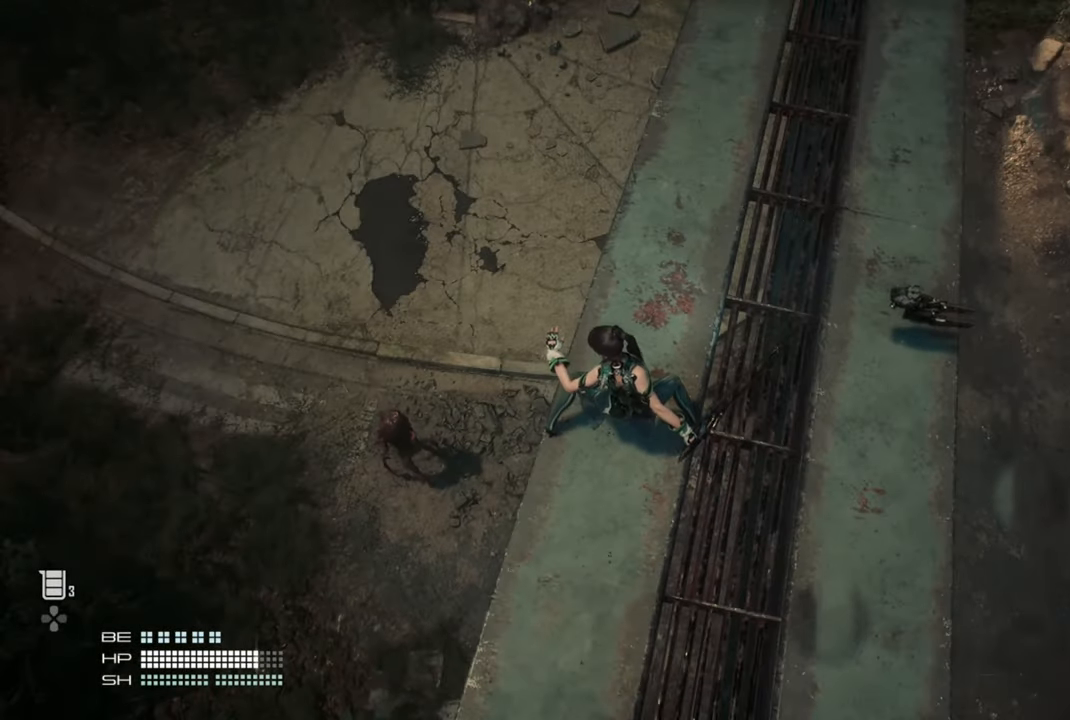
{"buttons": [], "left_stick": "center", "right_stick": "left", "events": [[167, "right_stick", "left"]]}